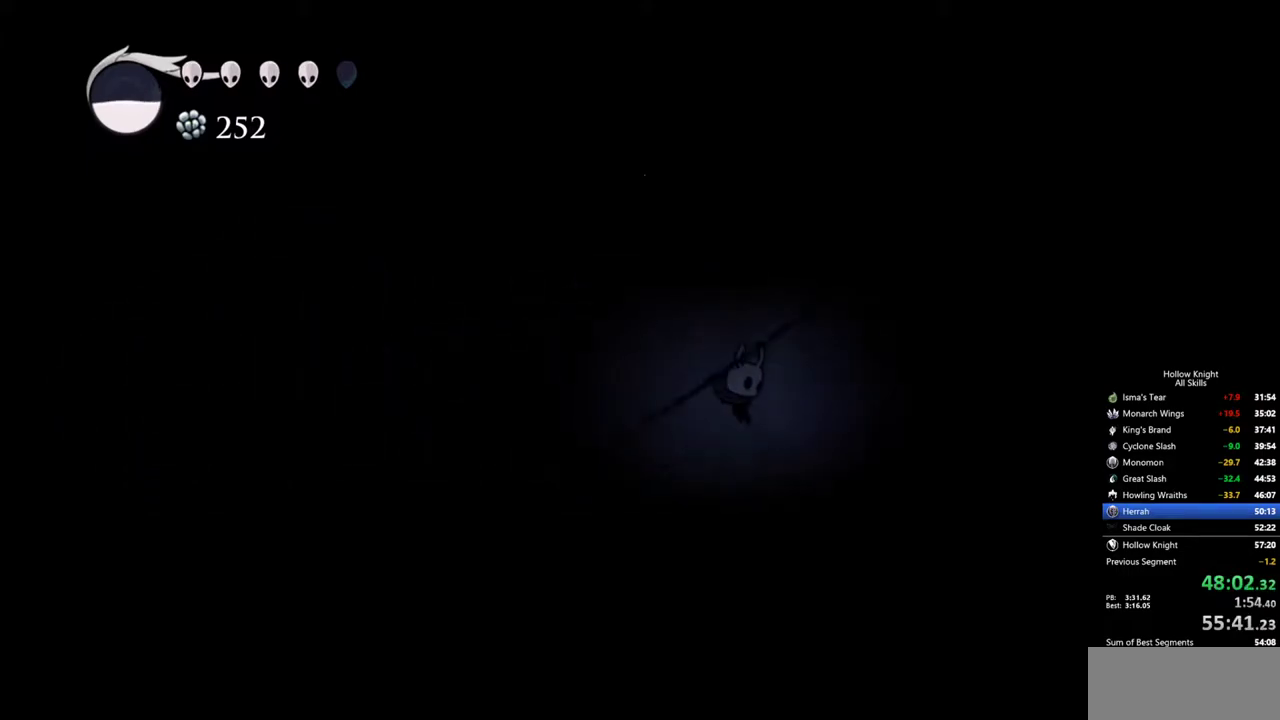
Gameplay with keyboard; each line is a JSON object with the keys held at the frame after it. "events" lists presses ("down") and releases ("up") of "cdash", "dash", "dnail", "down", "heal", "inv", "jump", "left", "nail", "right", "spell" and "up" between this image and that frame as [ms after this image, input, new state], when the widget could be followed in between. No other keys are recorded. Mouse input is not recorded. Key names are as the overlay labels them; some are game actions (e.g. jump) rather than physical keys.
{"keys": ["right"], "events": [[167, "right", "up"], [350, "right", "down"]]}
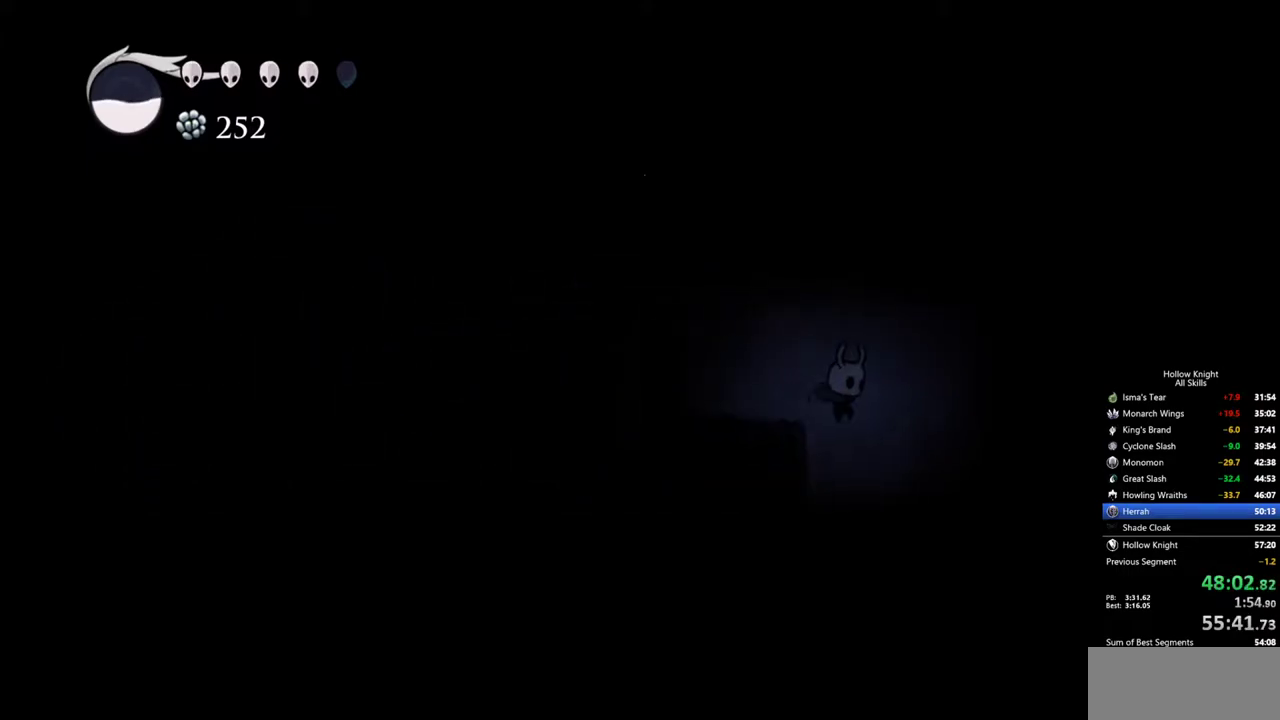
{"keys": [], "events": [[84, "inv", "down"], [84, "right", "up"], [184, "inv", "up"]]}
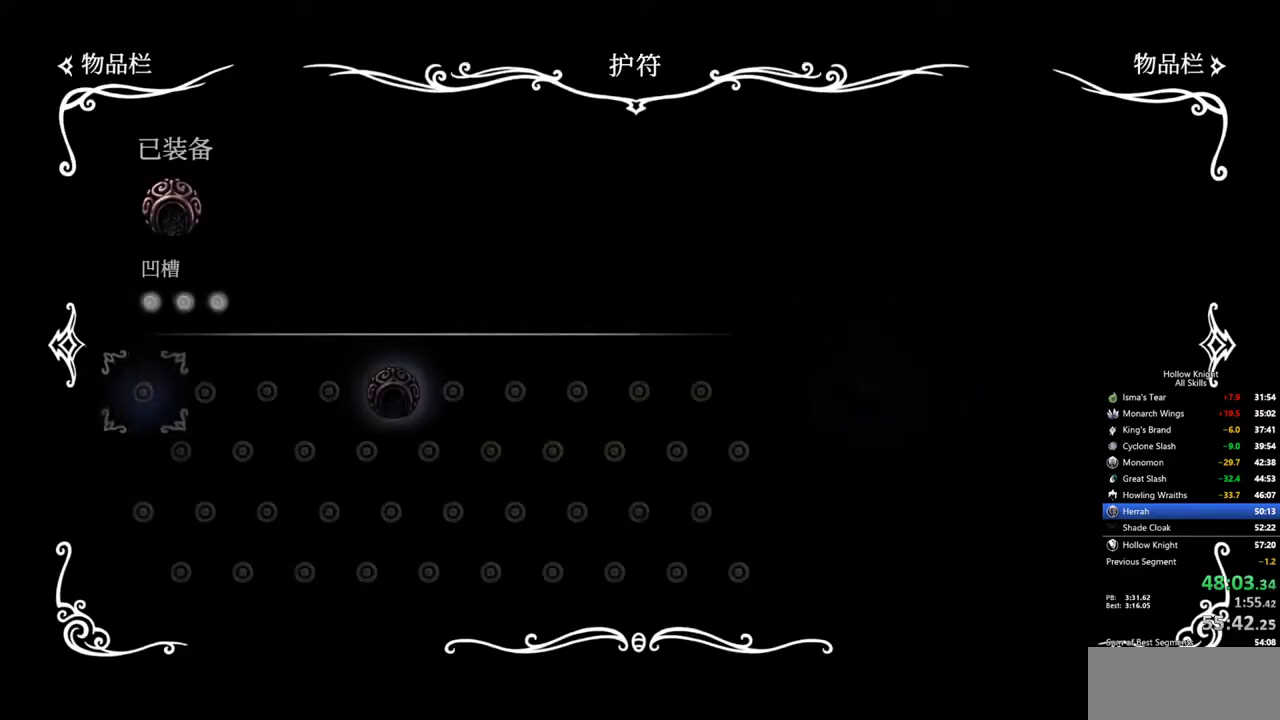
{"keys": [], "events": []}
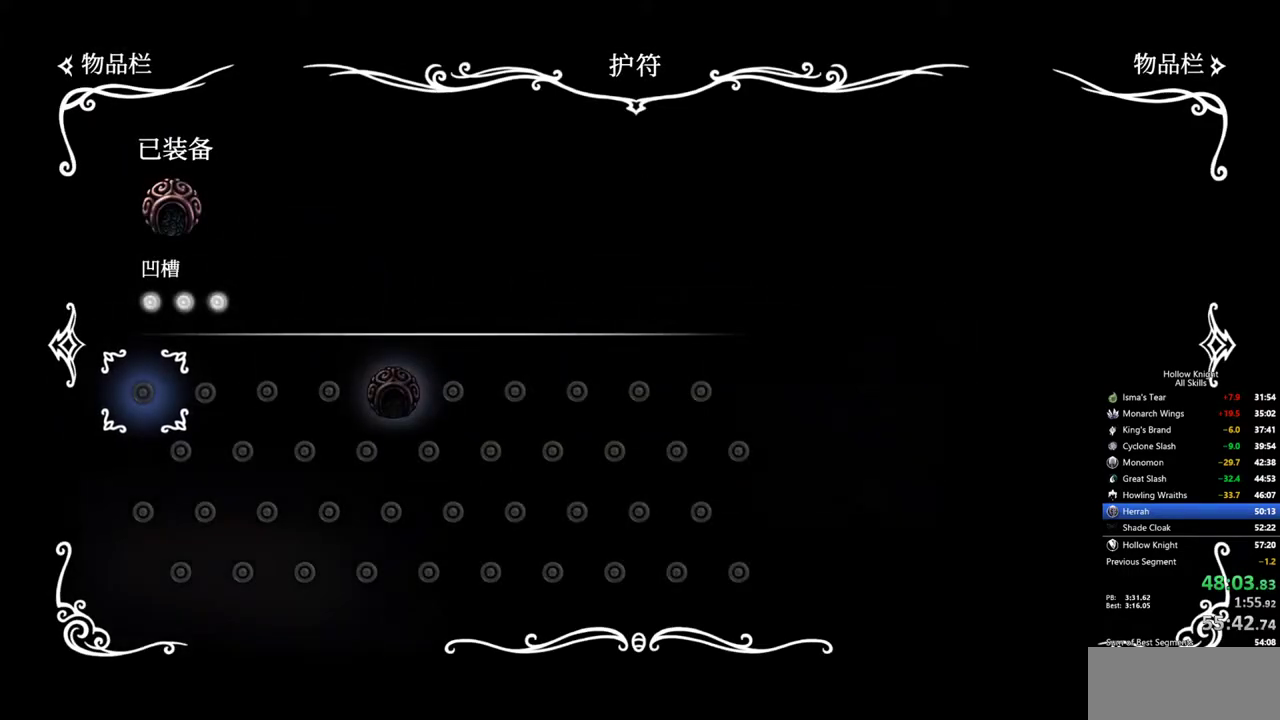
{"keys": [], "events": [[300, "inv", "down"], [400, "inv", "up"]]}
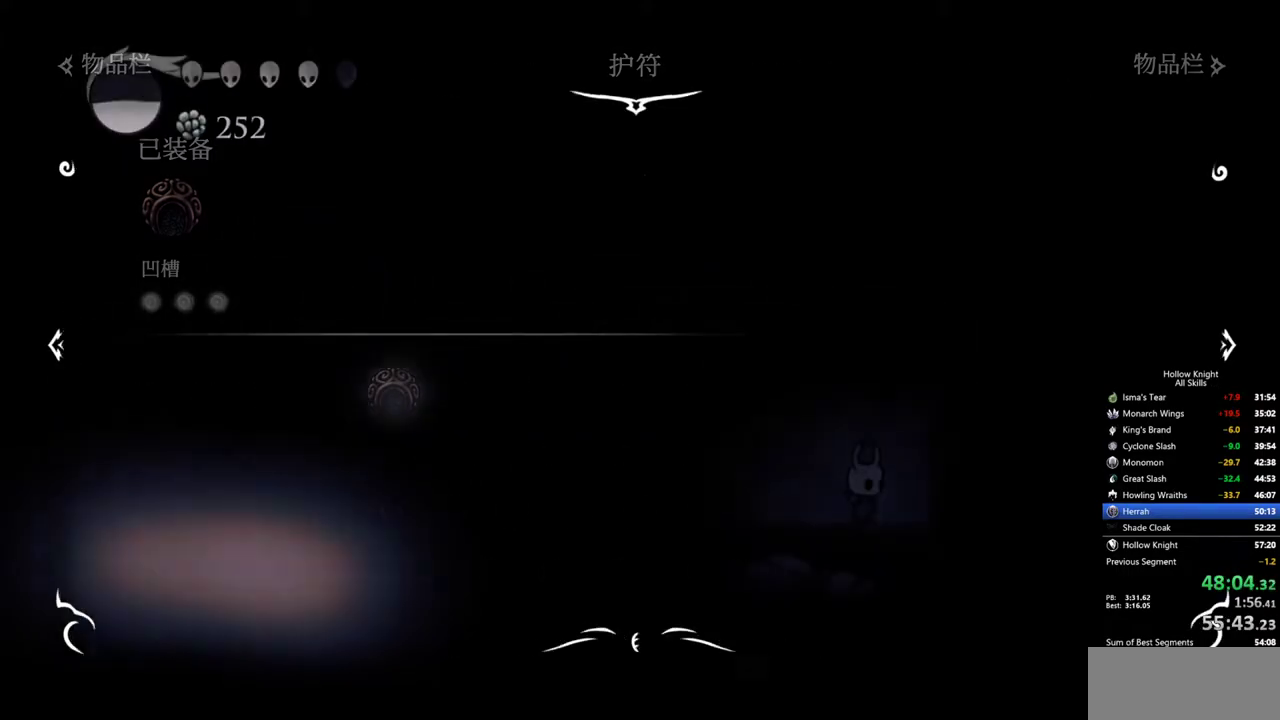
{"keys": ["dash"], "events": [[184, "jump", "down"], [417, "jump", "up"], [467, "dash", "down"]]}
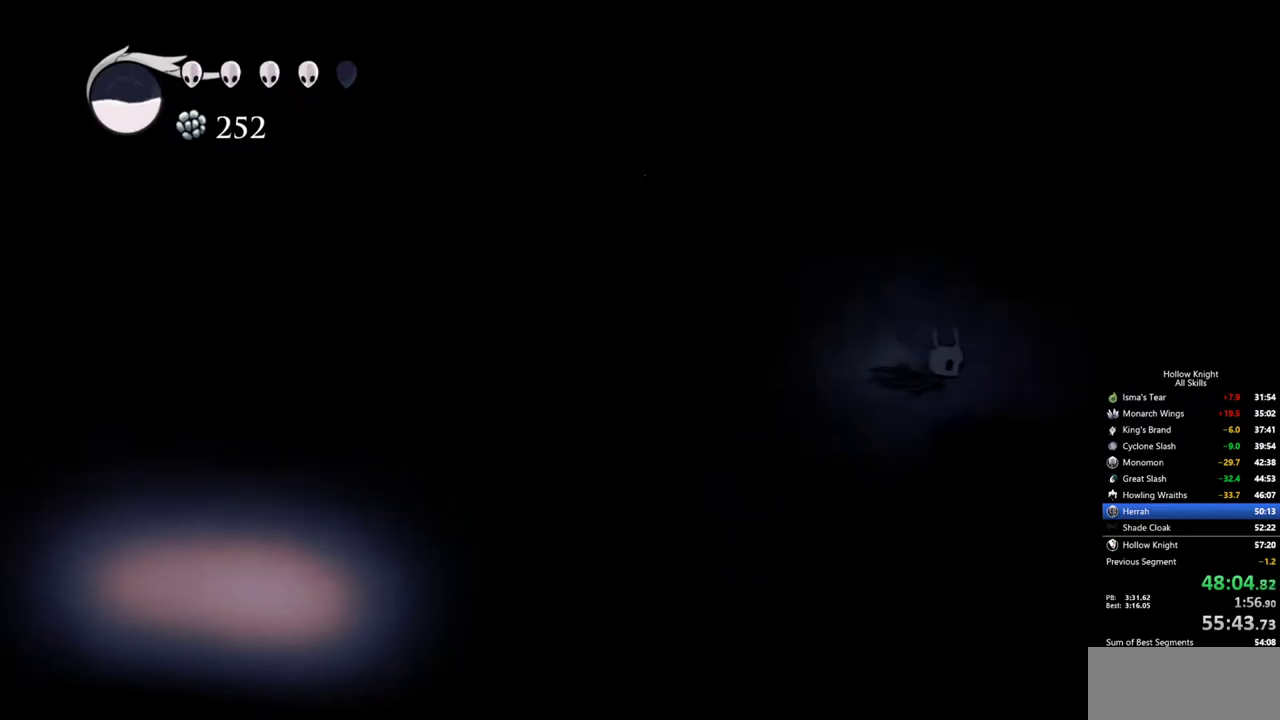
{"keys": [], "events": [[17, "right", "down"], [67, "dash", "up"], [100, "right", "up"], [384, "inv", "down"], [484, "inv", "up"]]}
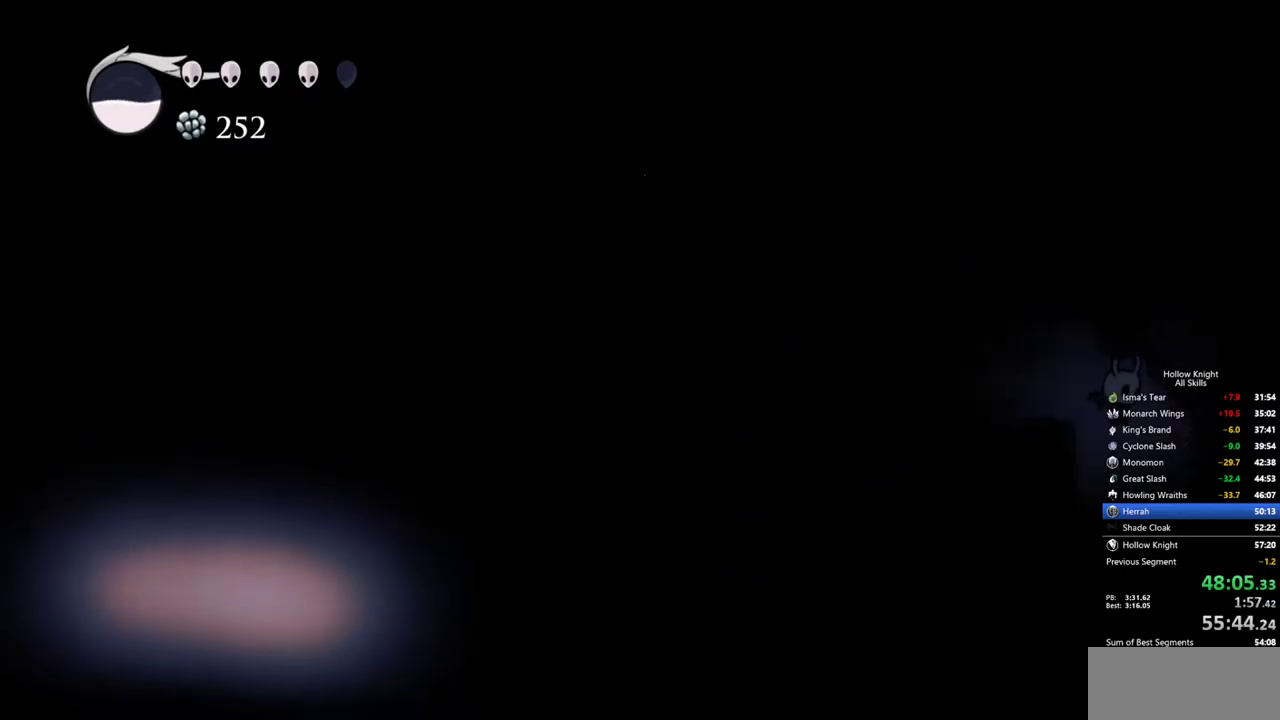
{"keys": [], "events": []}
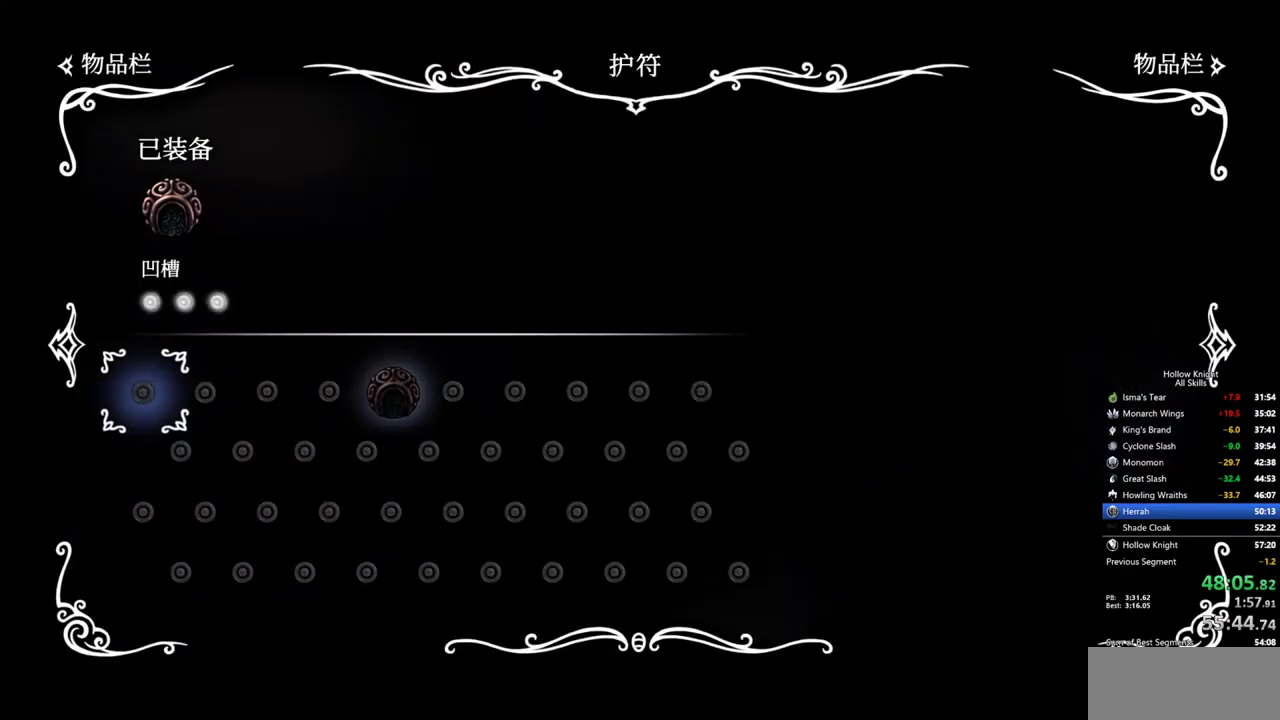
{"keys": [], "events": [[234, "inv", "down"], [367, "inv", "up"]]}
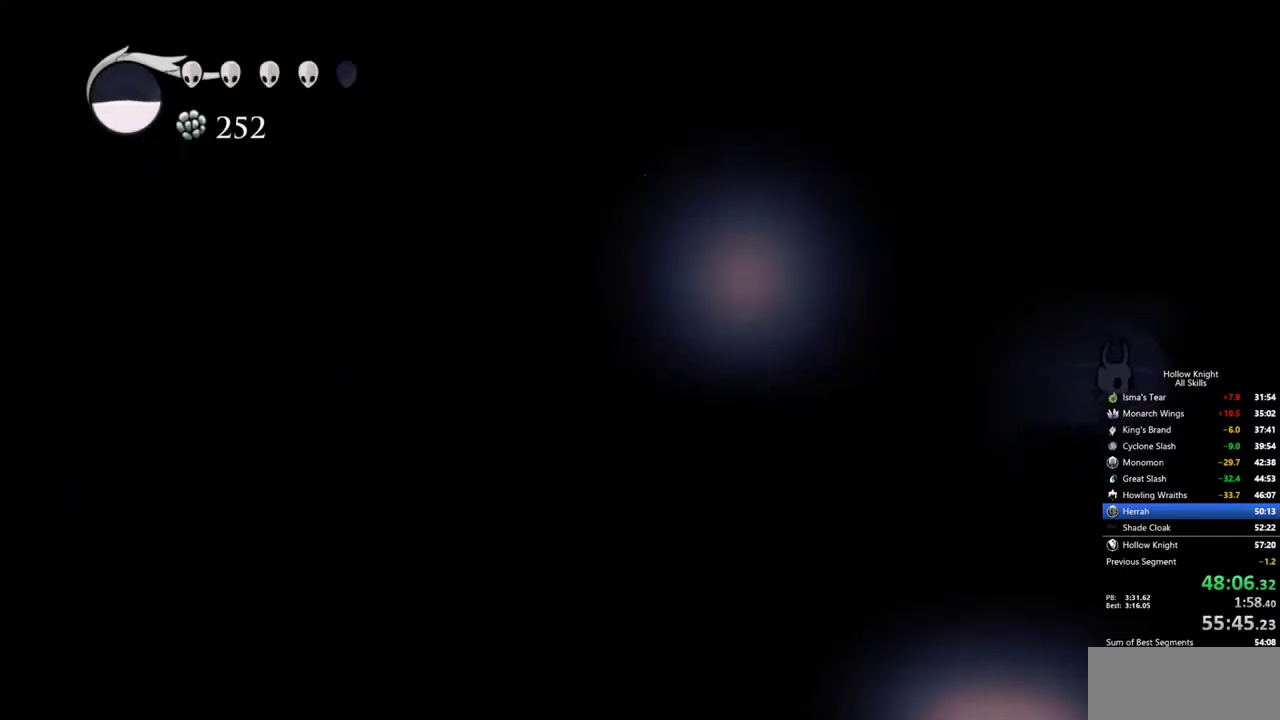
{"keys": [], "events": [[100, "left", "down"], [200, "dash", "down"], [300, "dash", "up"], [484, "left", "up"]]}
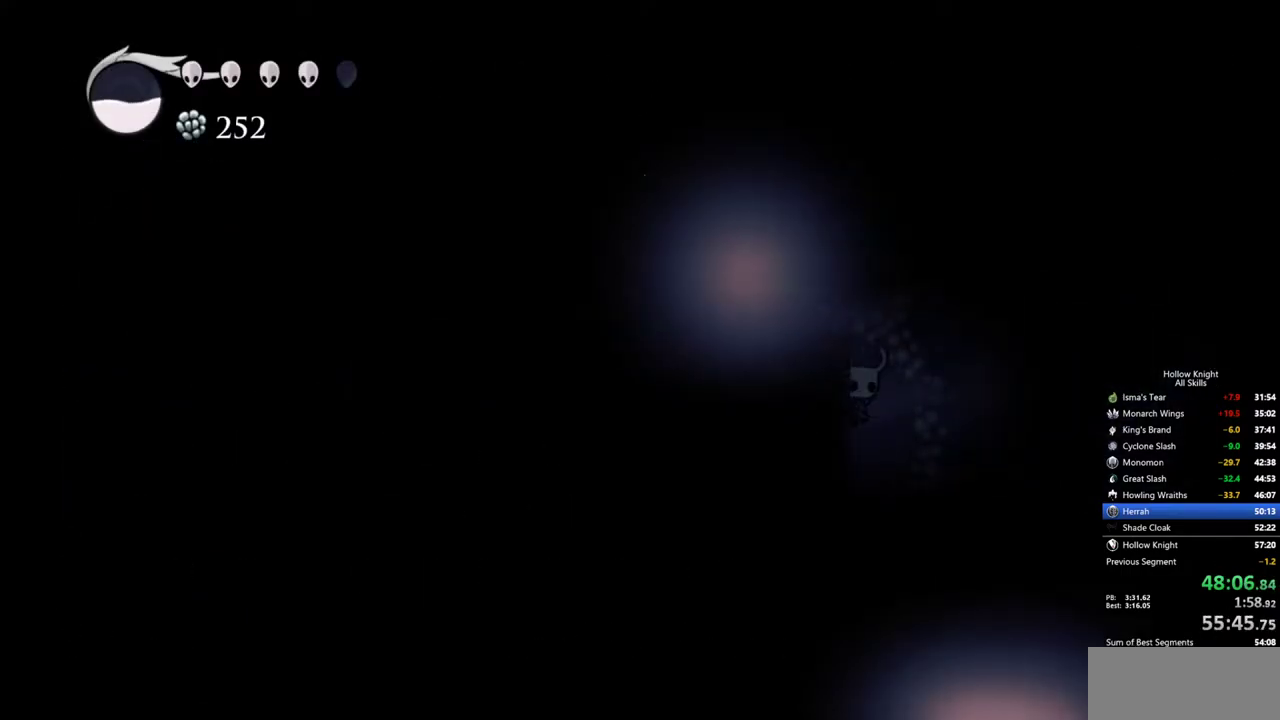
{"keys": [], "events": []}
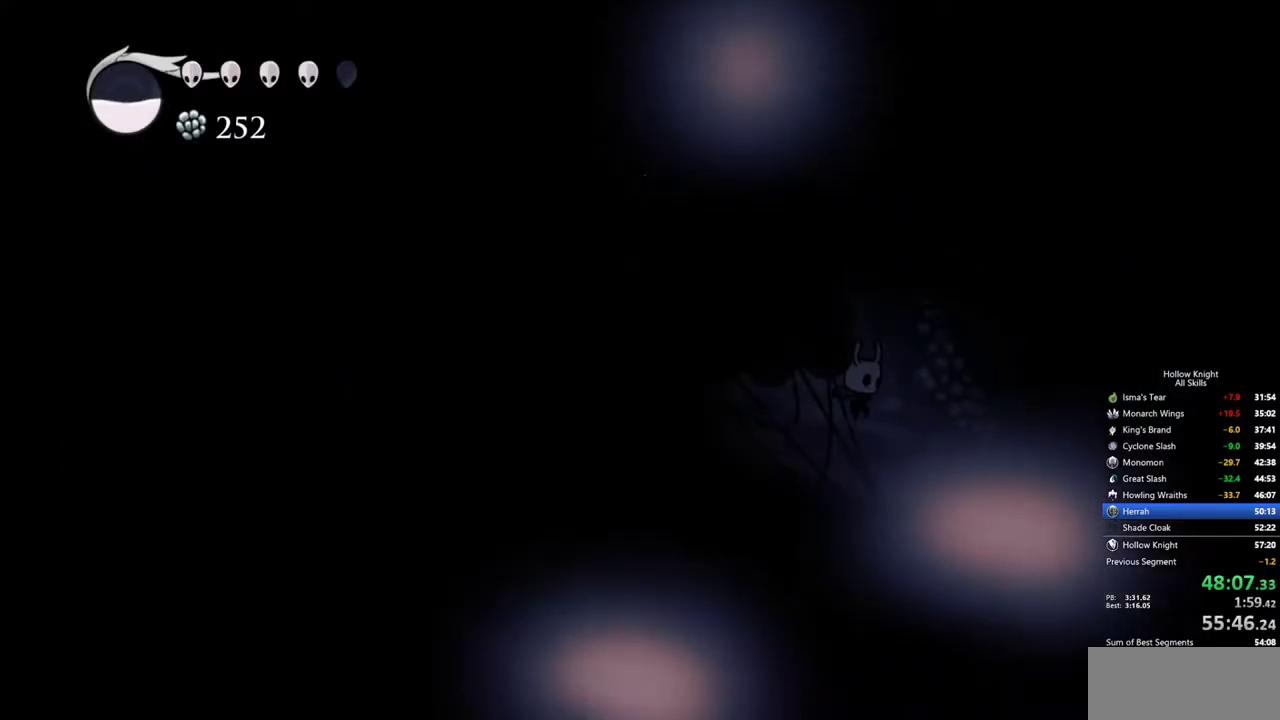
{"keys": [], "events": [[50, "inv", "down"], [134, "inv", "up"]]}
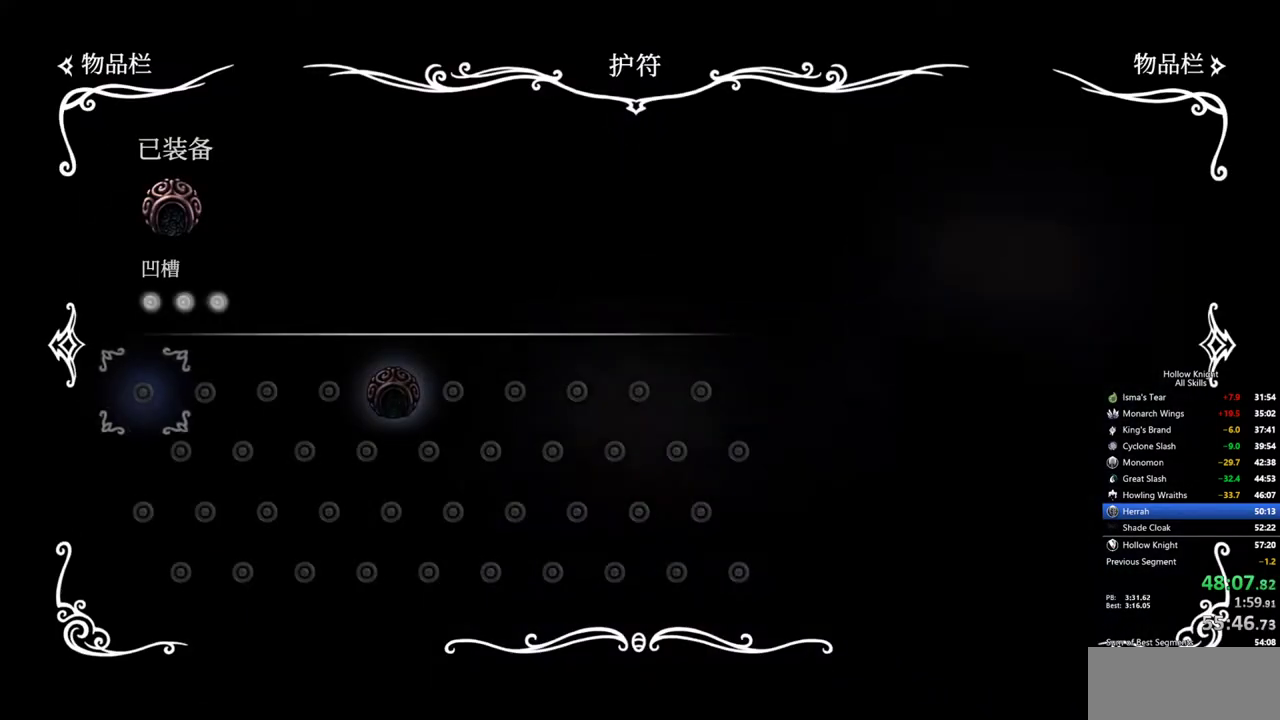
{"keys": ["down"], "events": [[350, "inv", "down"], [434, "inv", "up"], [484, "down", "down"]]}
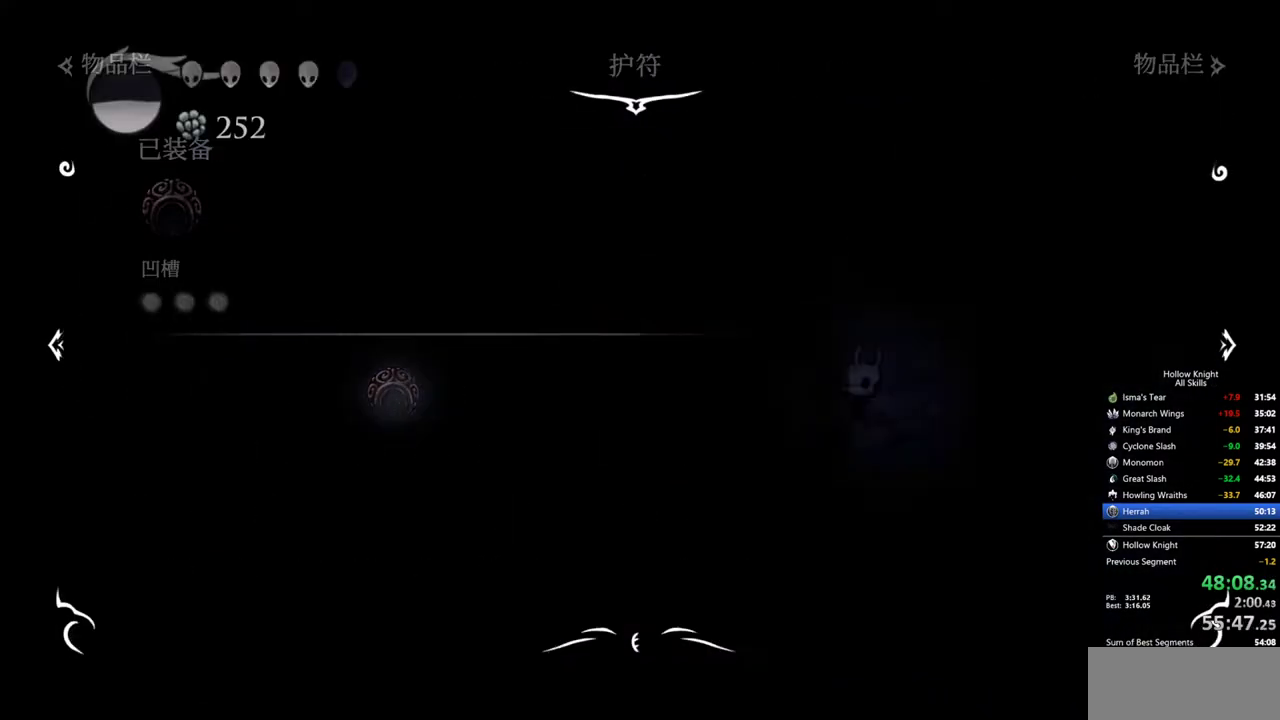
{"keys": ["down"], "events": [[167, "nail", "down"], [317, "nail", "up"]]}
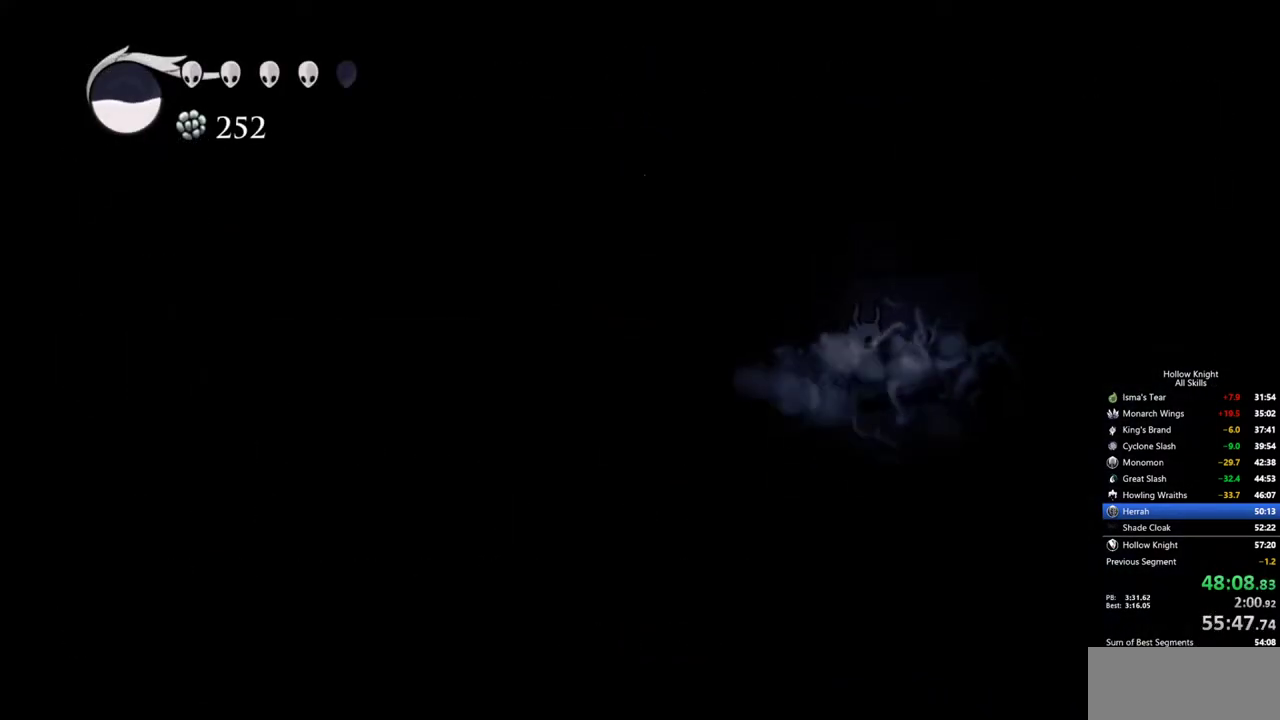
{"keys": ["dash"], "events": [[317, "nail", "down"], [367, "nail", "up"], [467, "dash", "down"], [467, "down", "up"]]}
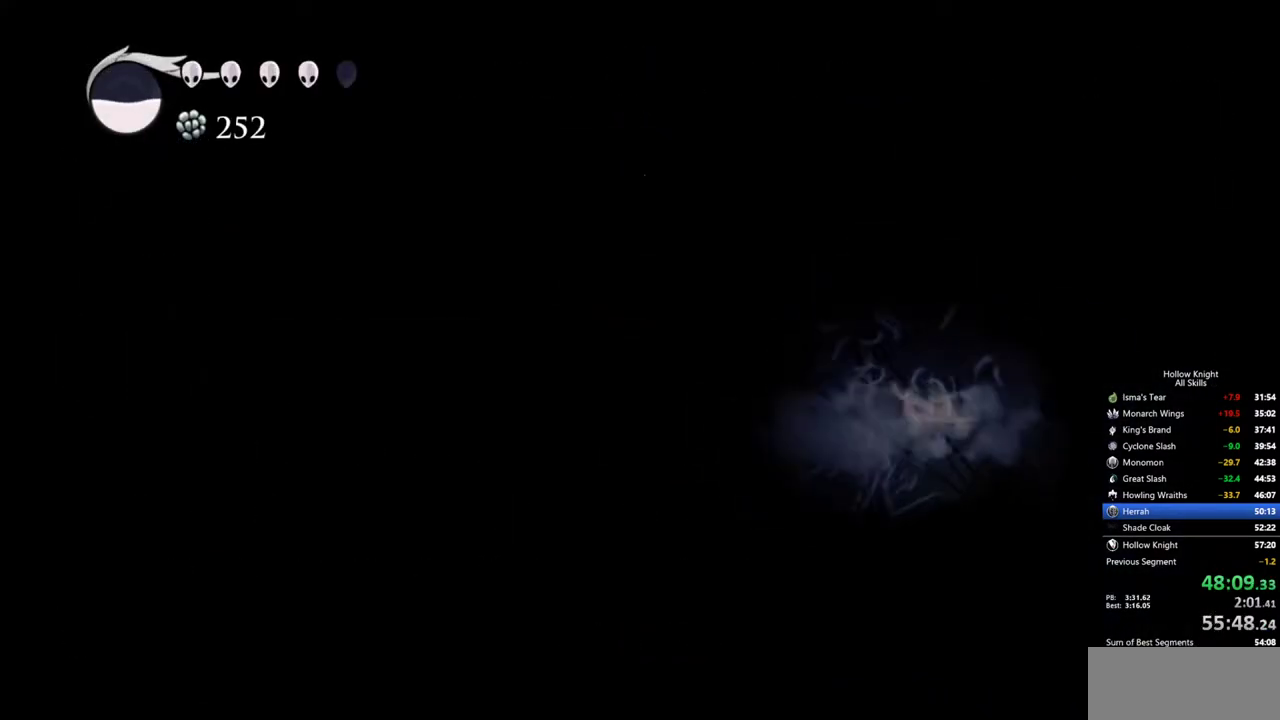
{"keys": ["down"], "events": [[67, "dash", "up"], [150, "left", "down"], [200, "left", "up"], [434, "down", "down"]]}
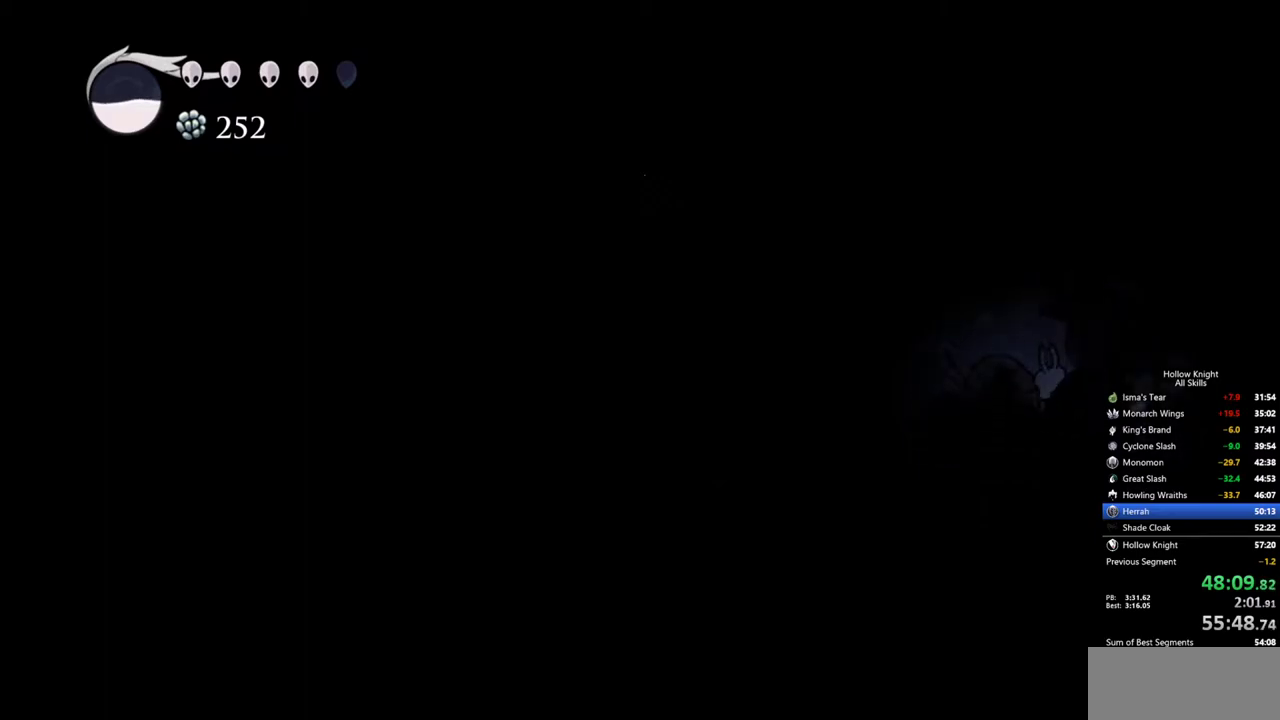
{"keys": ["nail"], "events": [[34, "nail", "down"], [117, "nail", "up"], [217, "down", "up"], [317, "left", "down"], [350, "left", "up"], [400, "nail", "down"]]}
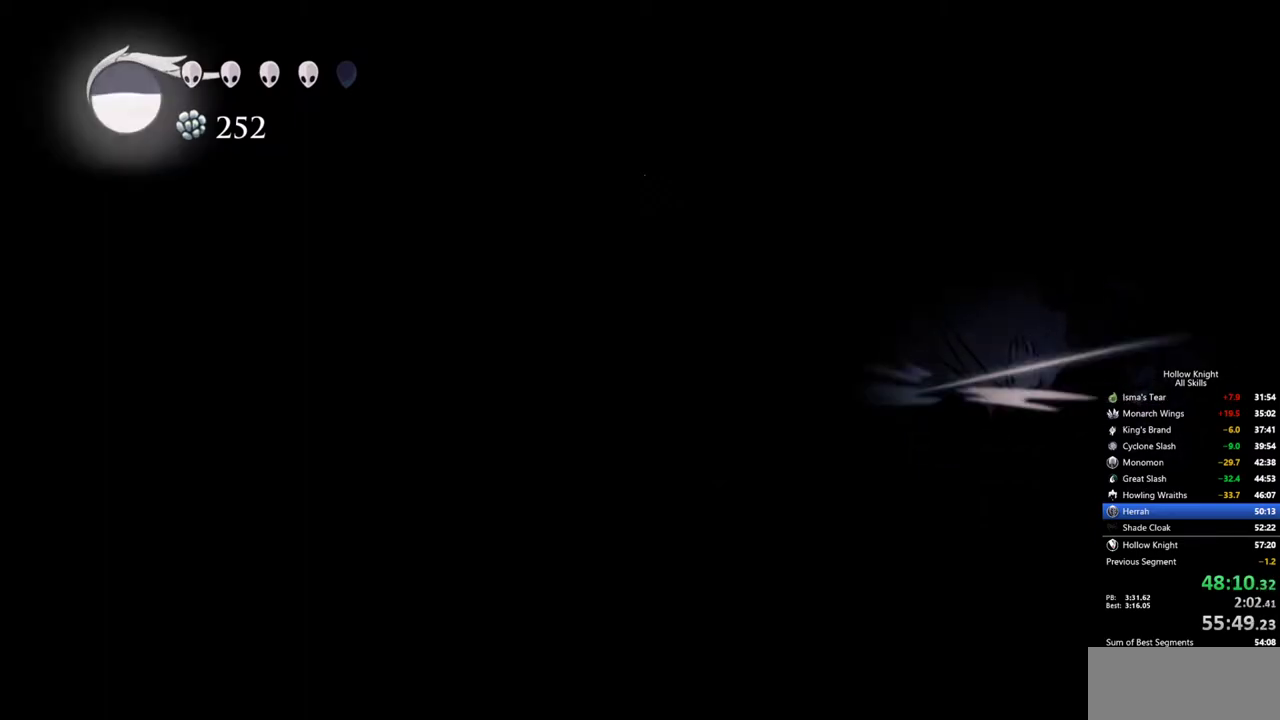
{"keys": [], "events": [[50, "nail", "up"], [184, "left", "down"], [284, "left", "up"], [317, "nail", "down"], [467, "nail", "up"]]}
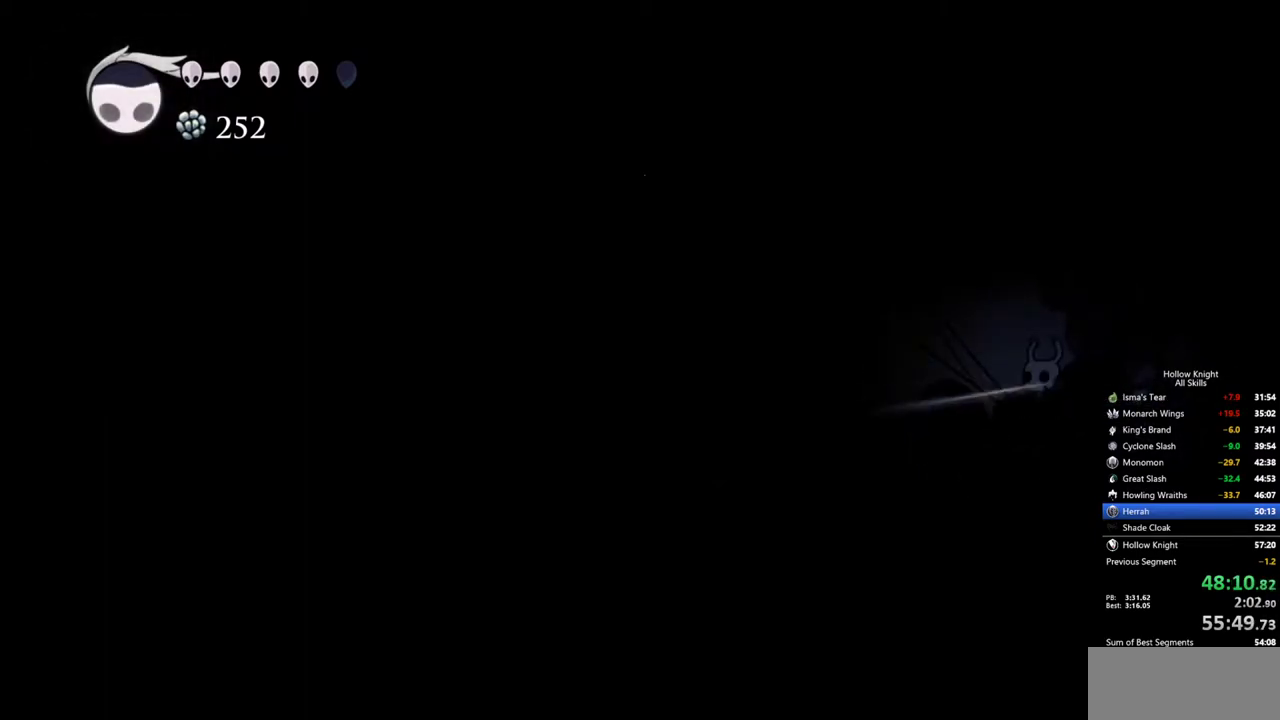
{"keys": [], "events": [[100, "left", "down"], [250, "left", "up"], [250, "nail", "down"], [334, "nail", "up"]]}
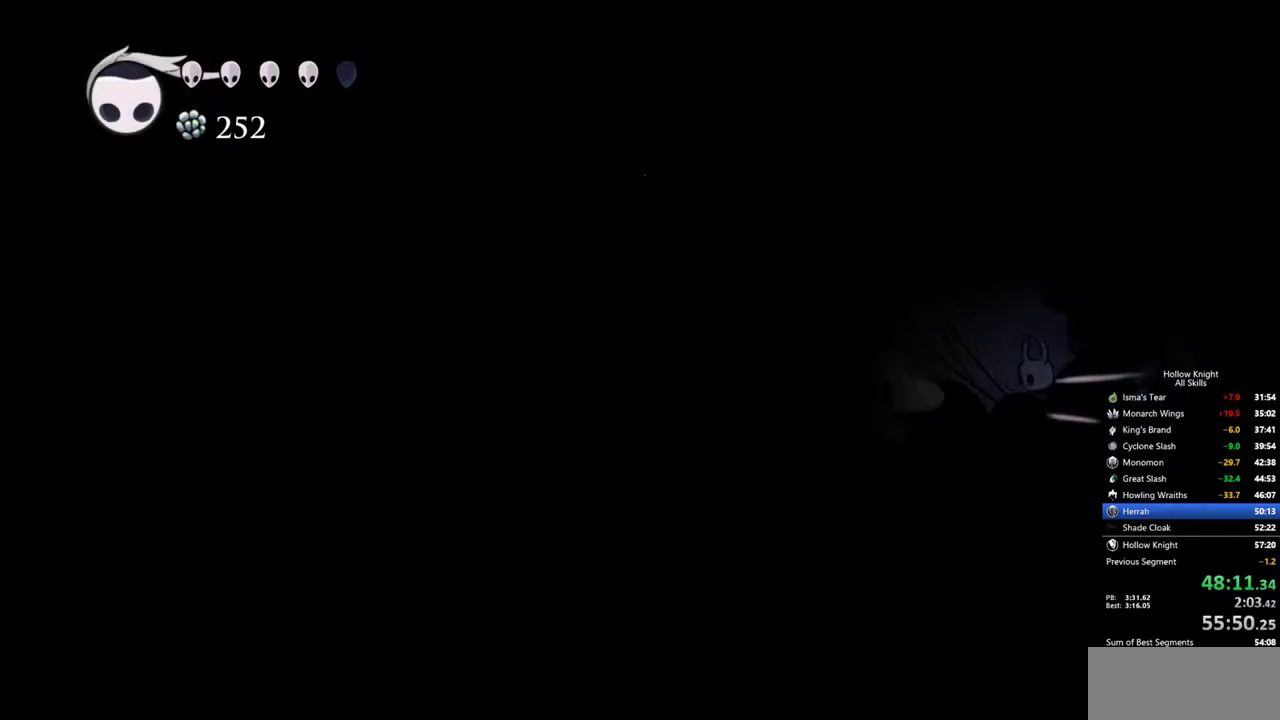
{"keys": ["left"], "events": [[84, "left", "down"], [217, "dash", "down"], [317, "dash", "up"]]}
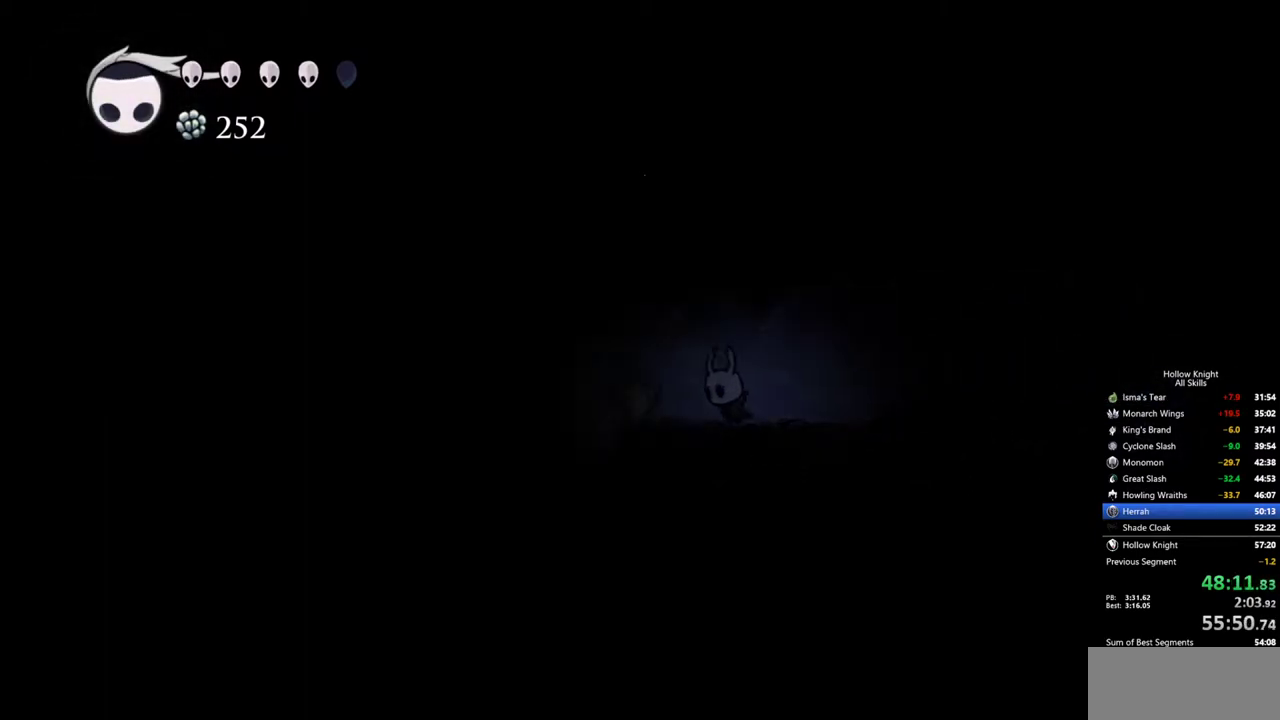
{"keys": ["left"], "events": [[84, "jump", "down"], [184, "jump", "up"]]}
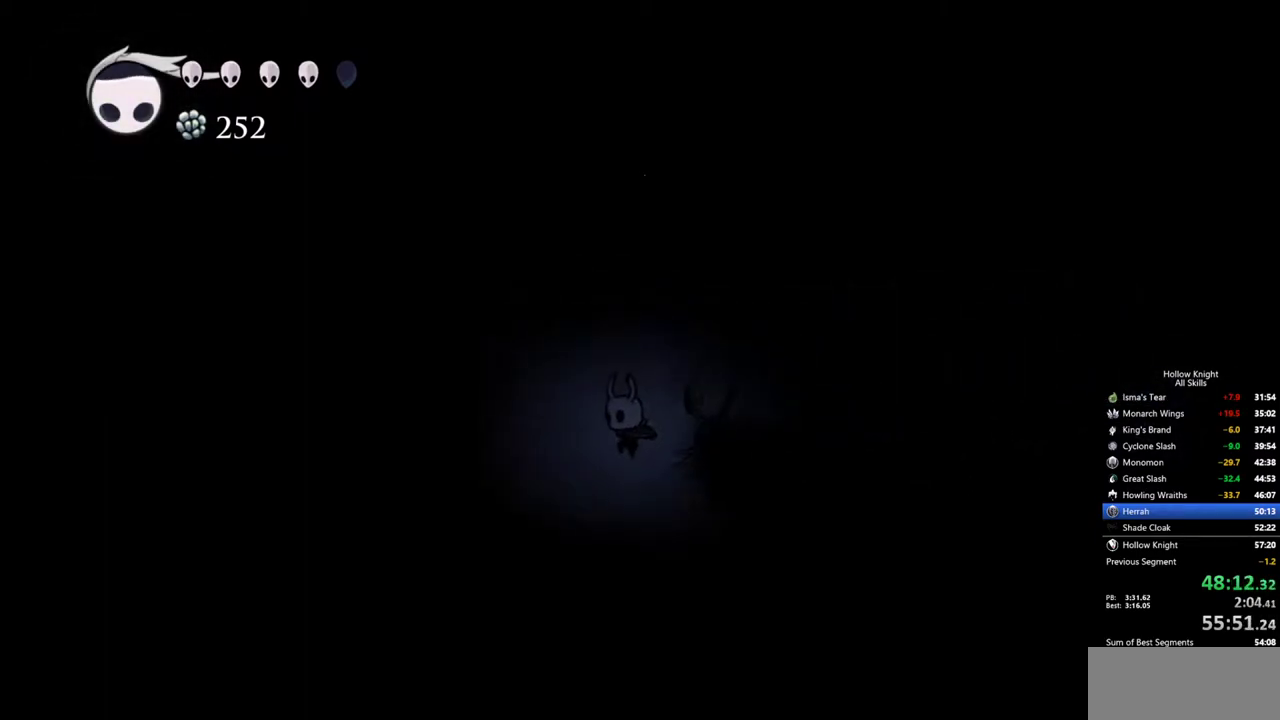
{"keys": ["right"], "events": [[67, "left", "up"], [150, "right", "down"], [250, "right", "up"], [334, "right", "down"]]}
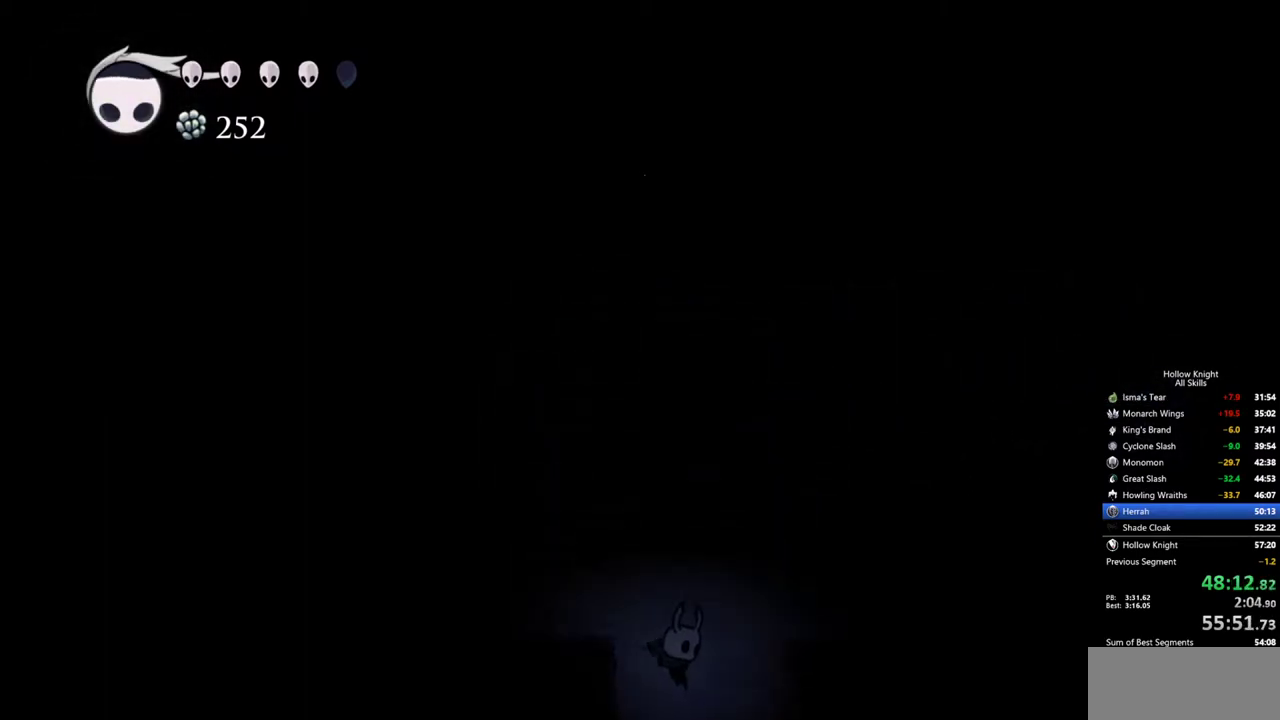
{"keys": [], "events": [[67, "left", "down"], [67, "right", "up"], [167, "left", "up"]]}
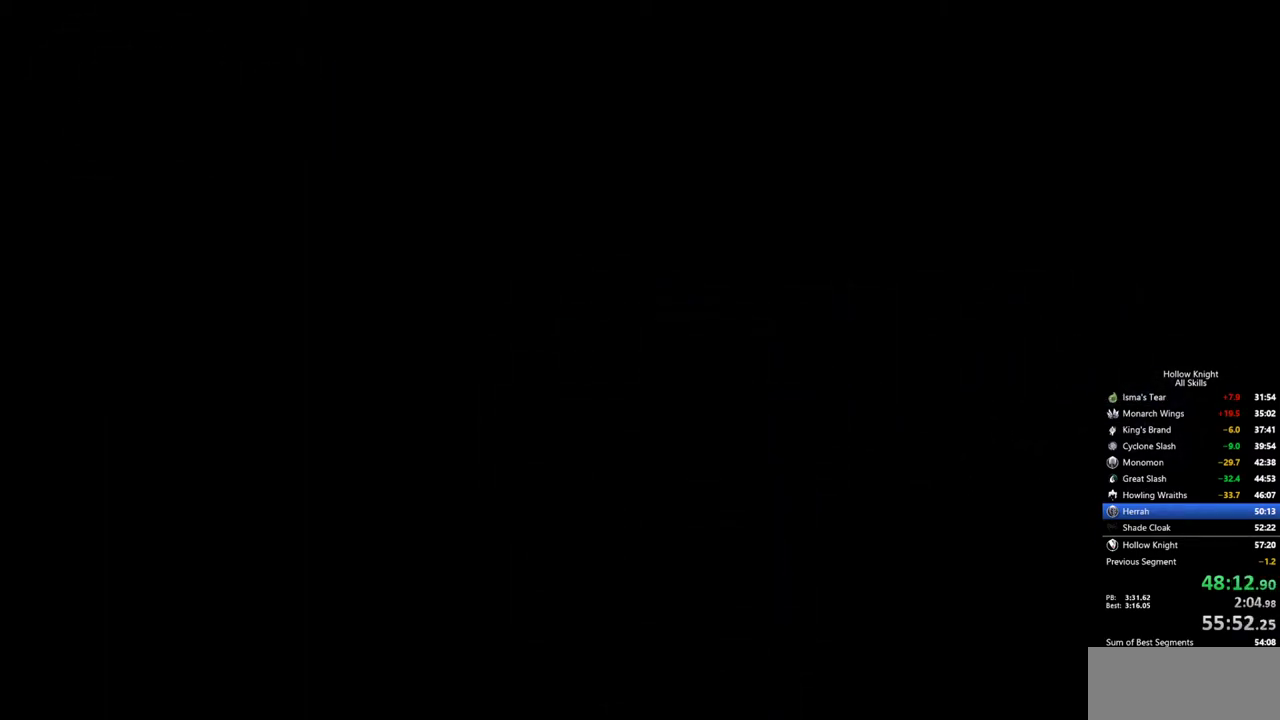
{"keys": [], "events": [[417, "left", "down"], [467, "left", "up"]]}
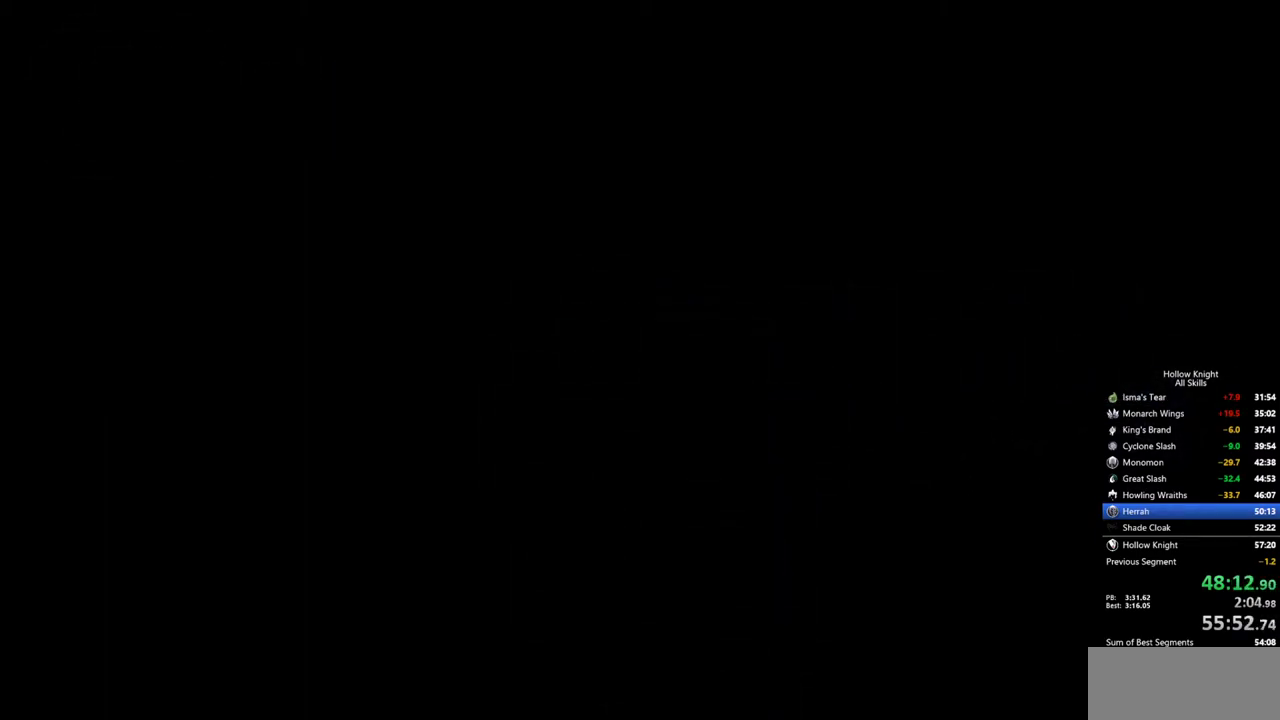
{"keys": ["left"], "events": [[300, "left", "down"], [350, "left", "up"], [434, "left", "down"]]}
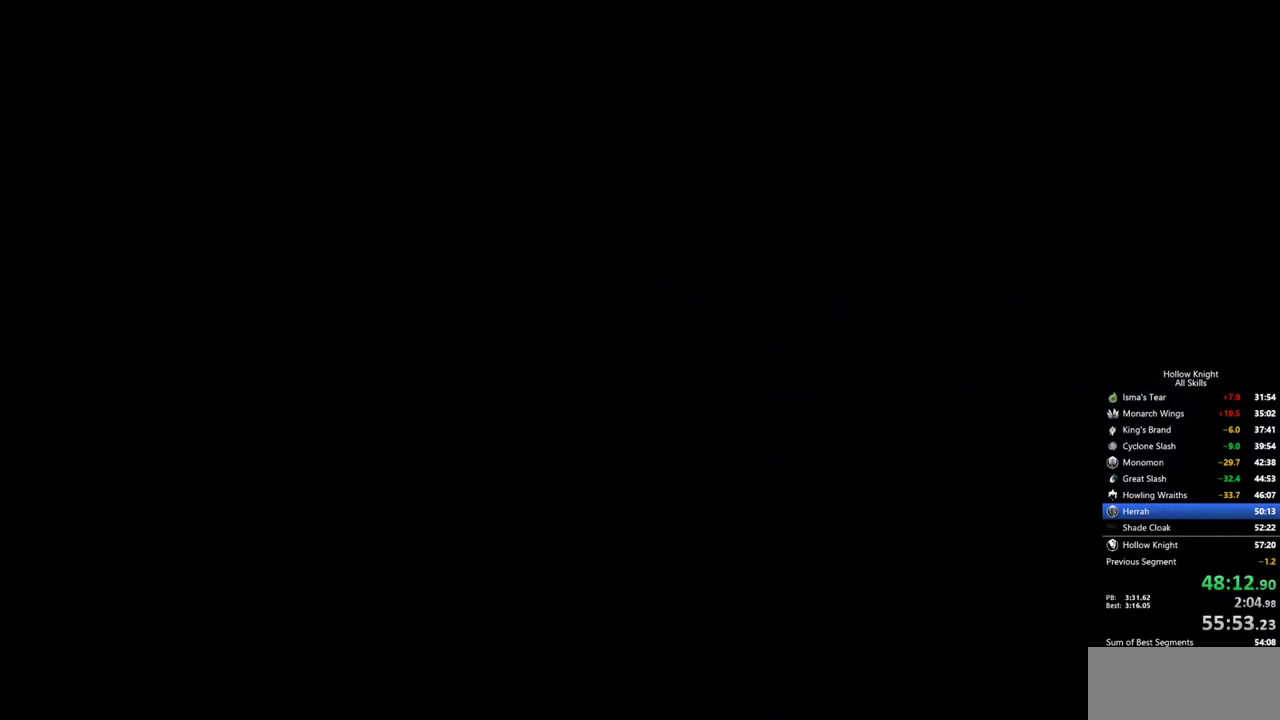
{"keys": [], "events": [[34, "left", "up"]]}
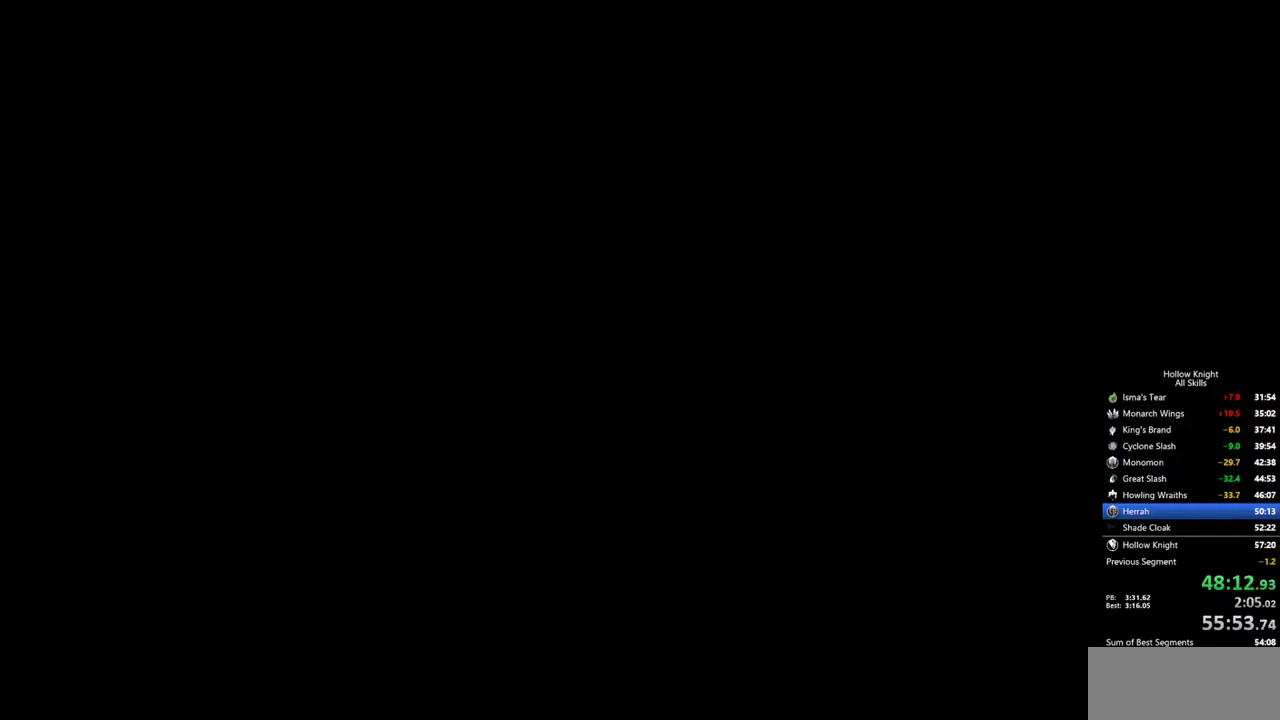
{"keys": [], "events": []}
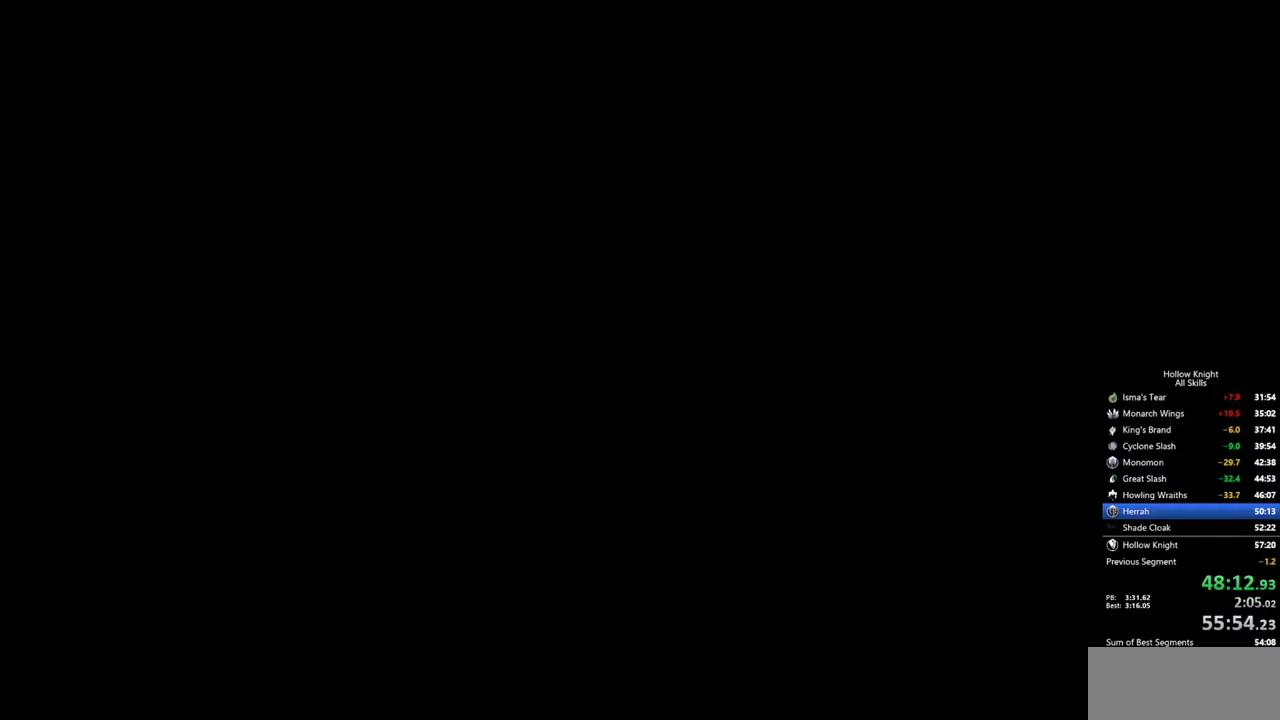
{"keys": [], "events": []}
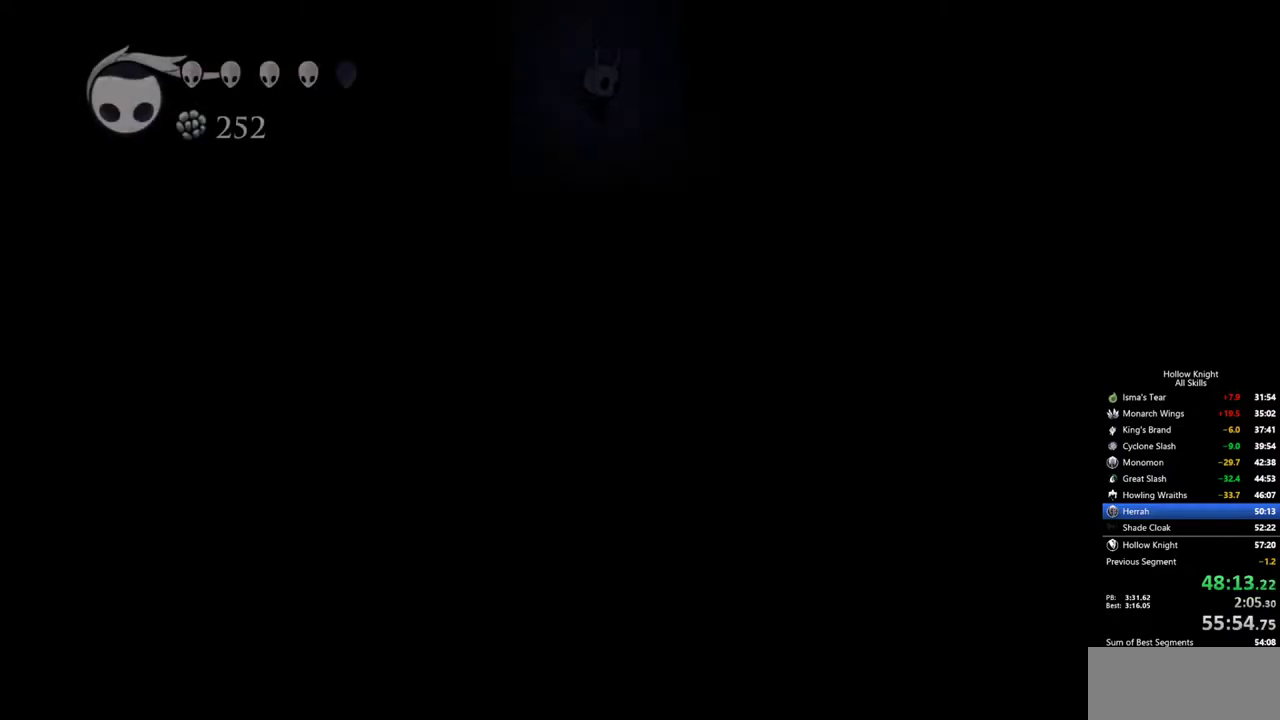
{"keys": [], "events": [[450, "left", "down"], [500, "left", "up"]]}
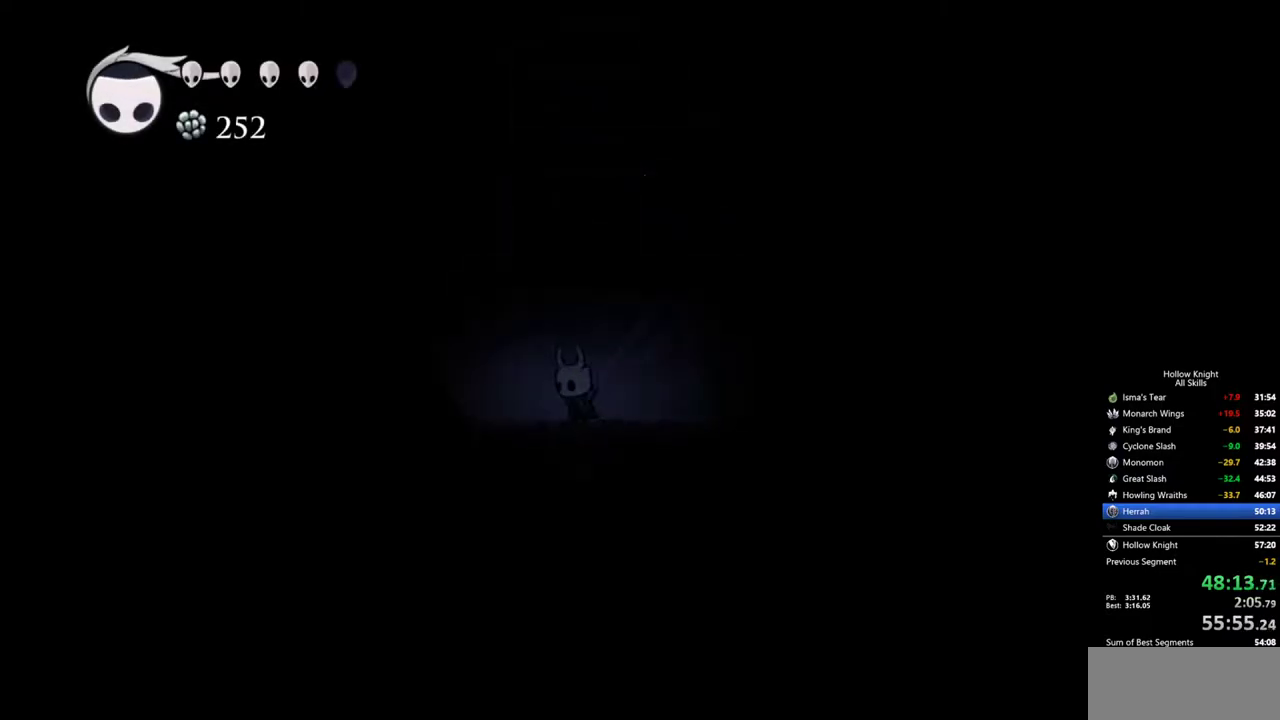
{"keys": ["left"], "events": [[317, "dash", "down"], [317, "left", "down"], [467, "dash", "up"]]}
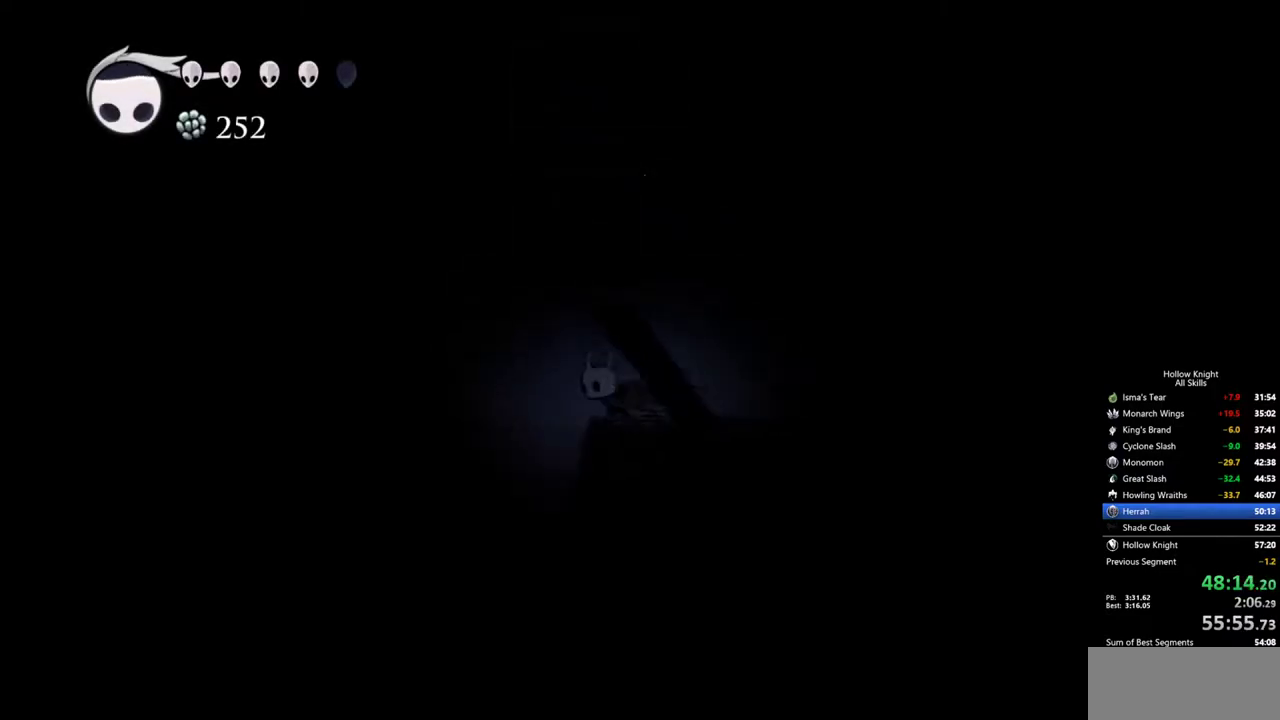
{"keys": ["dash", "left"], "events": [[334, "dash", "down"]]}